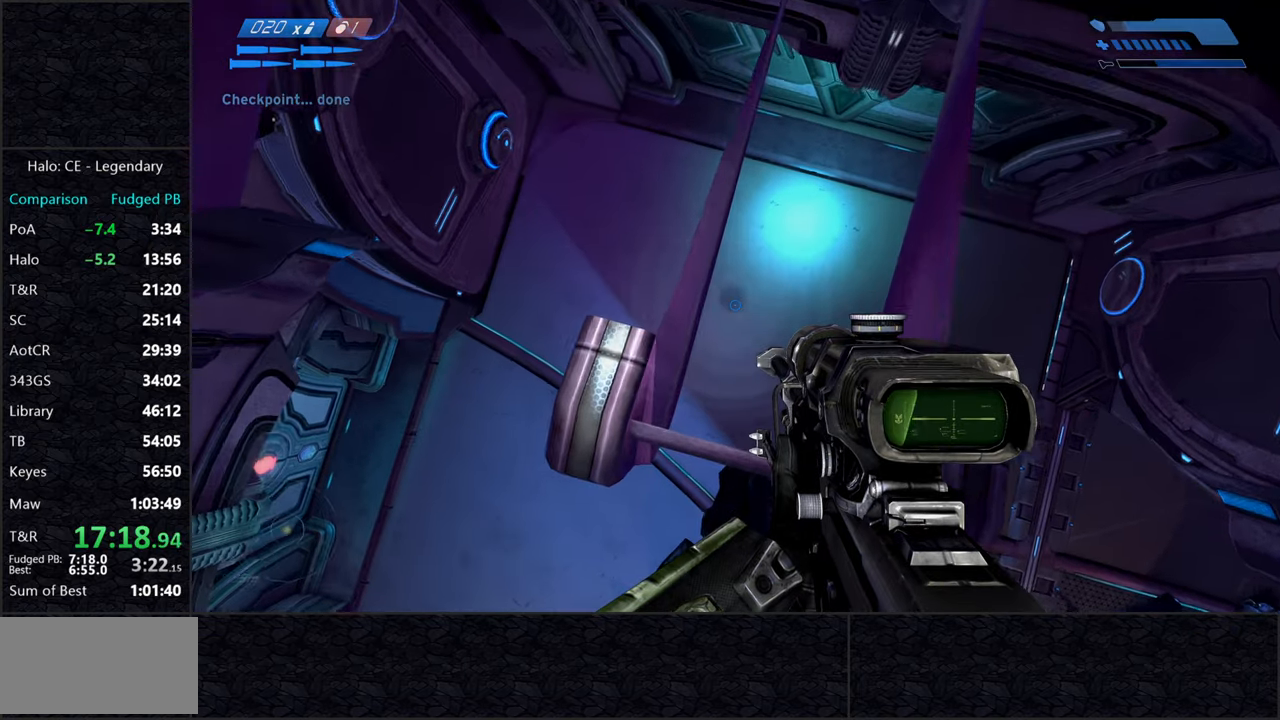
Gameplay with keyboard and mouse; each line is a JSON object with the keys and mouse buttons held at the frame after it. "events" lists presses ("down") and releases ("up") of "2", "3", "a", "alt", "c", "caps_lock", "ctrl", "d", "e", "escape", "f", "g", "q", "r", "s", "shift", "space", "tab", "v", "w", "x", "z", "mouse_left" and "mouse_right" between this image and that frame as [ms after this image, input, new state], when the widget could be followed in between. "mouse_left", "mouse_right" = the "left", "right" buttons of the "mouse" list. No other keys are recorded. Not read: mouse_move.
{"keys": ["s"], "mouse": [], "events": [[283, "s", "down"]]}
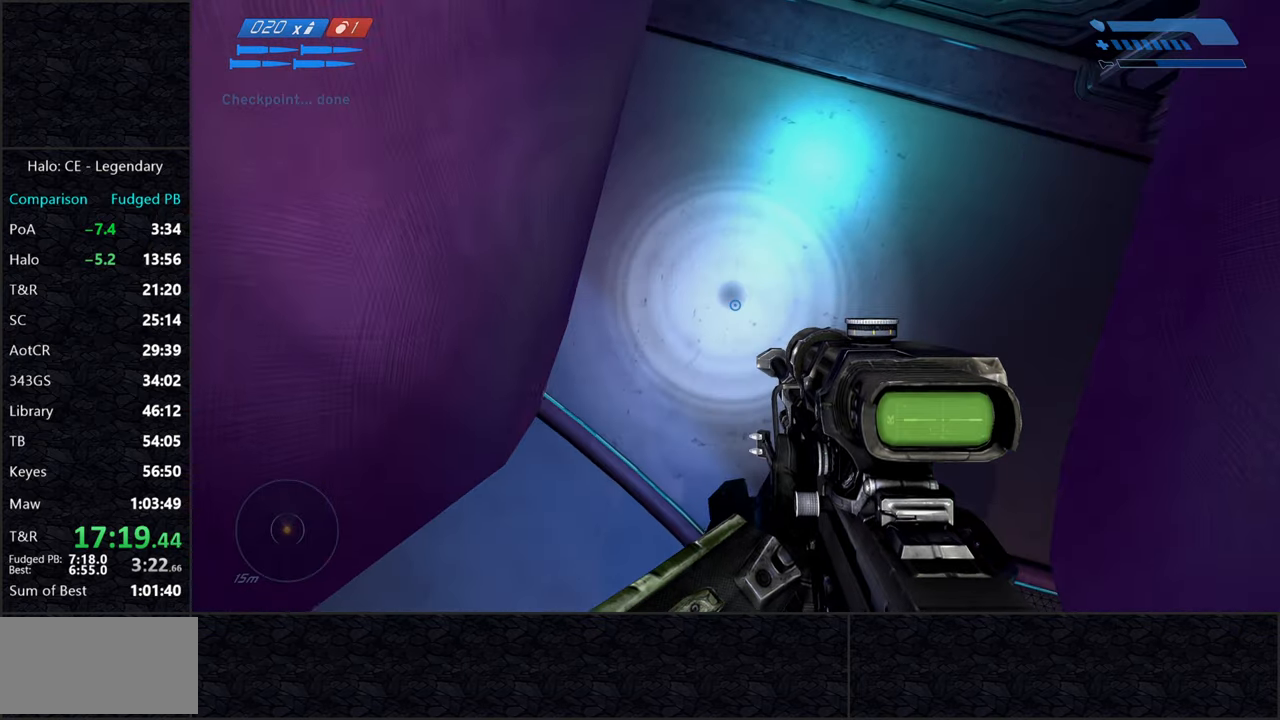
{"keys": [], "mouse": [], "events": [[66, "s", "up"], [283, "tab", "down"], [333, "tab", "up"]]}
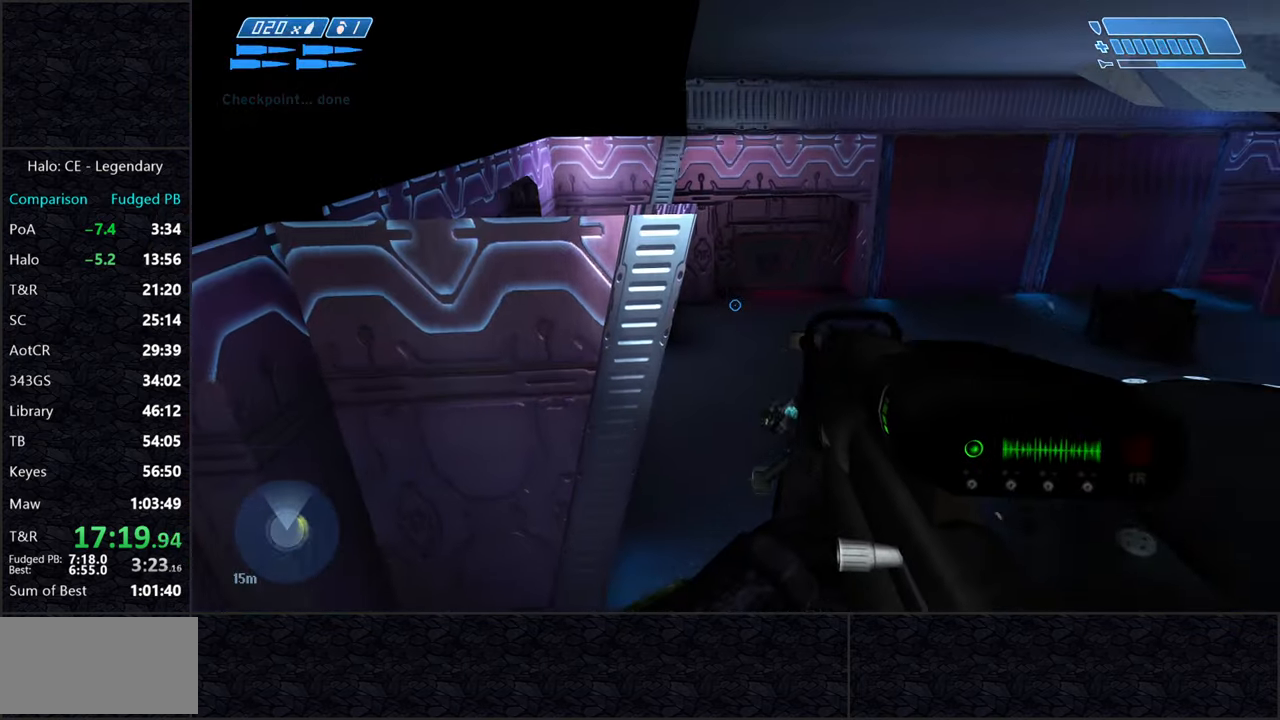
{"keys": ["w"], "mouse": [], "events": [[166, "w", "down"]]}
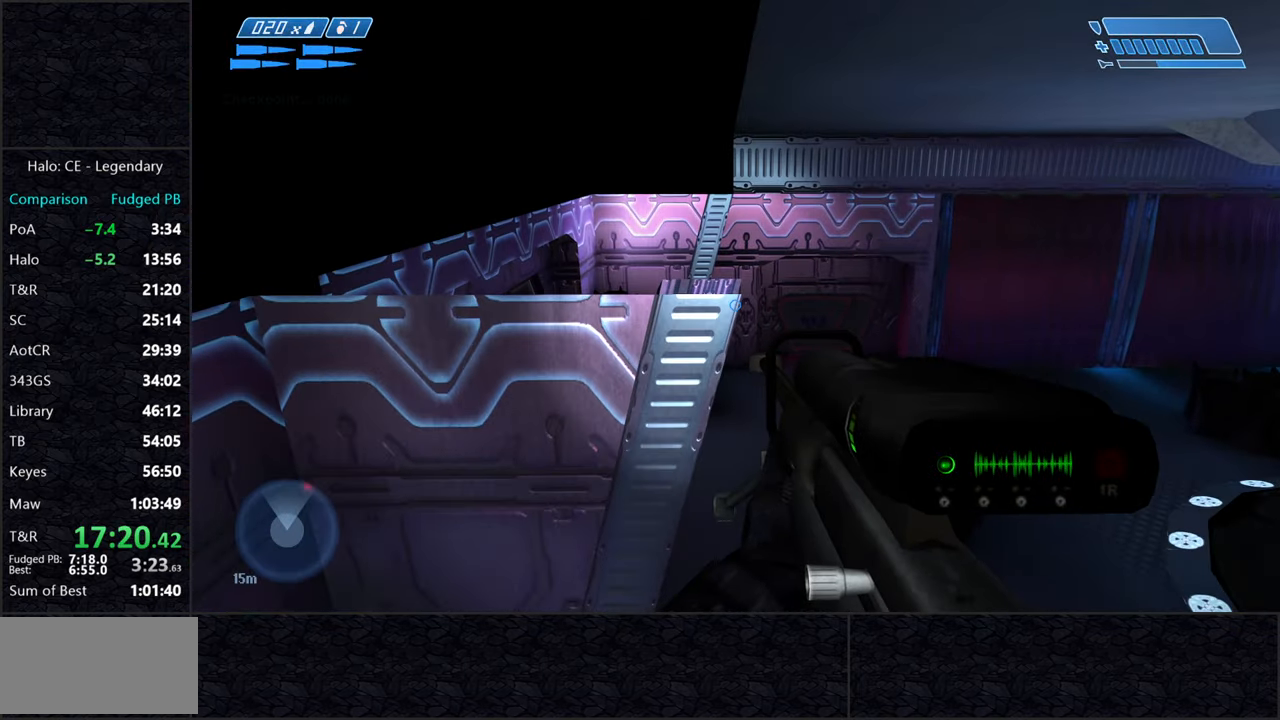
{"keys": ["ctrl", "space", "w"], "mouse": [], "events": [[450, "ctrl", "down"], [450, "space", "down"]]}
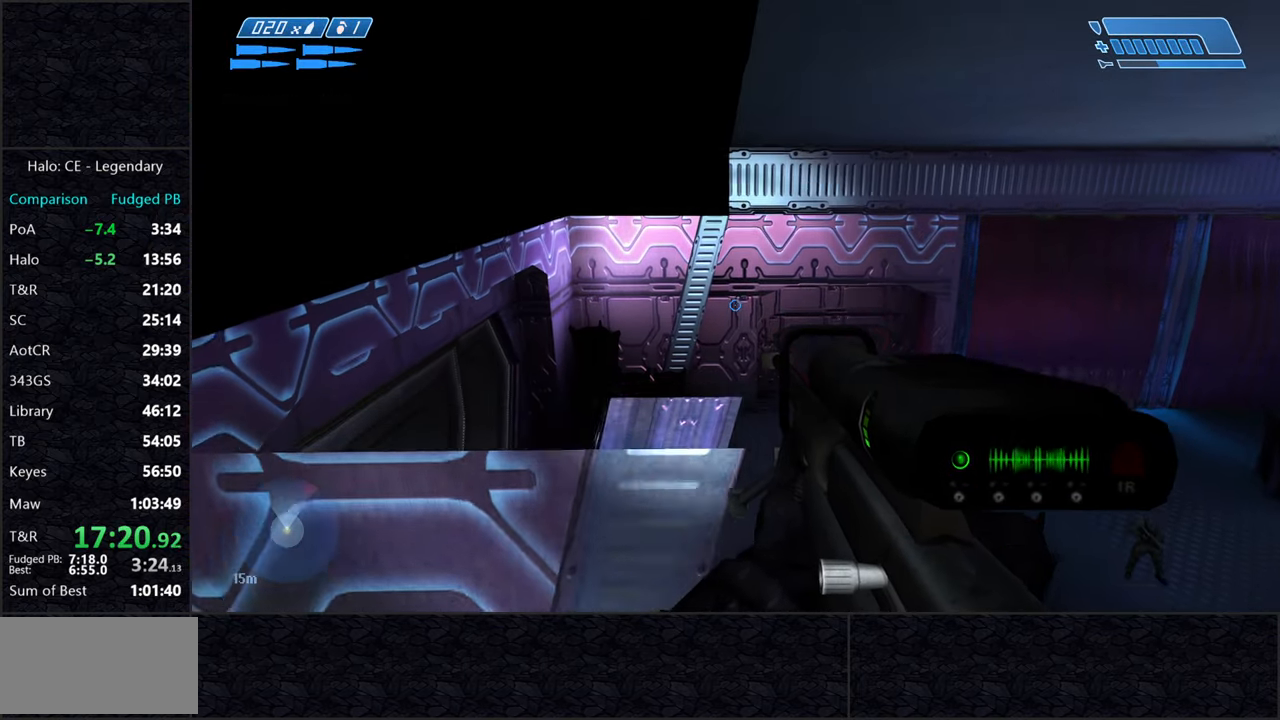
{"keys": ["ctrl", "w"], "mouse": [], "events": [[100, "space", "up"]]}
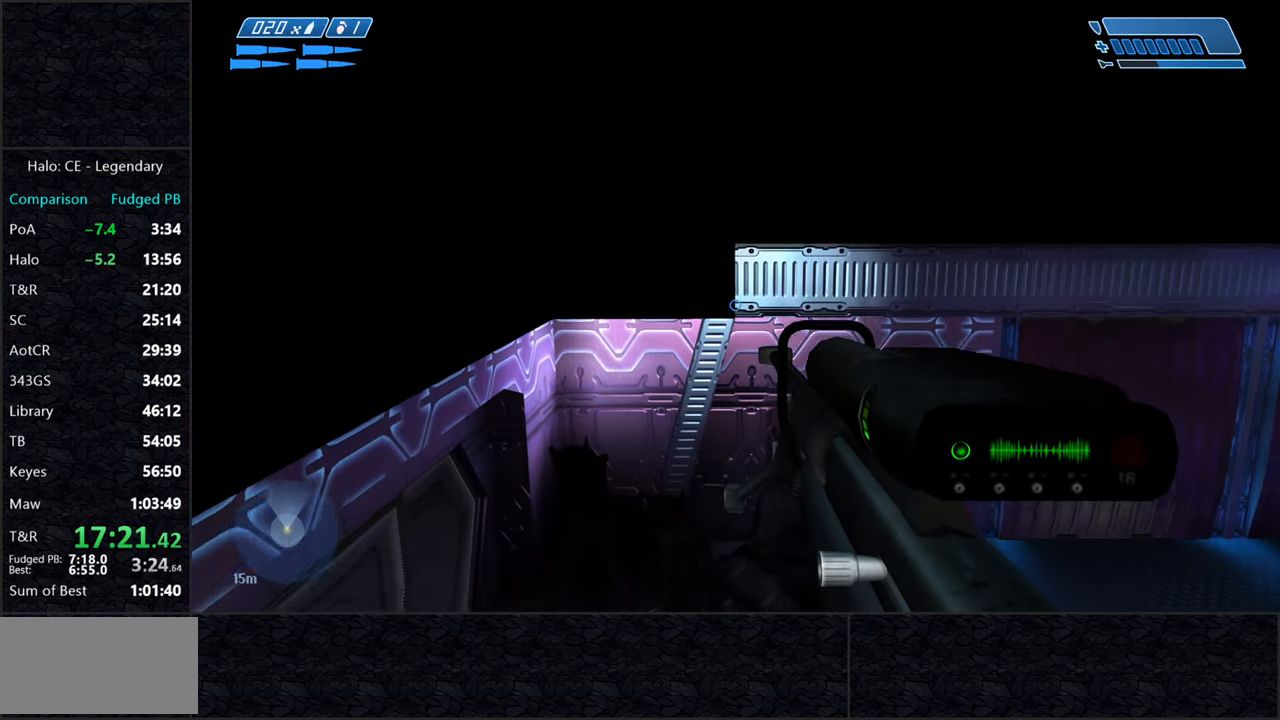
{"keys": ["ctrl", "w"], "mouse": [], "events": []}
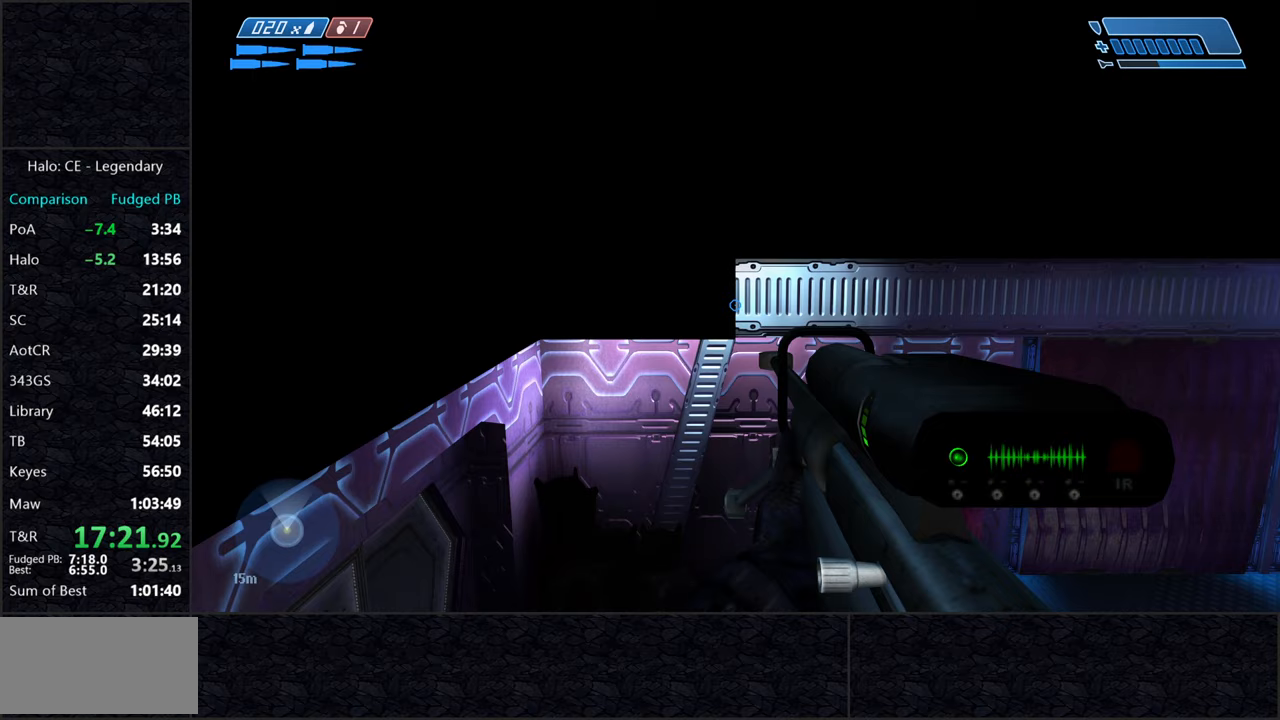
{"keys": ["ctrl", "w"], "mouse": [], "events": []}
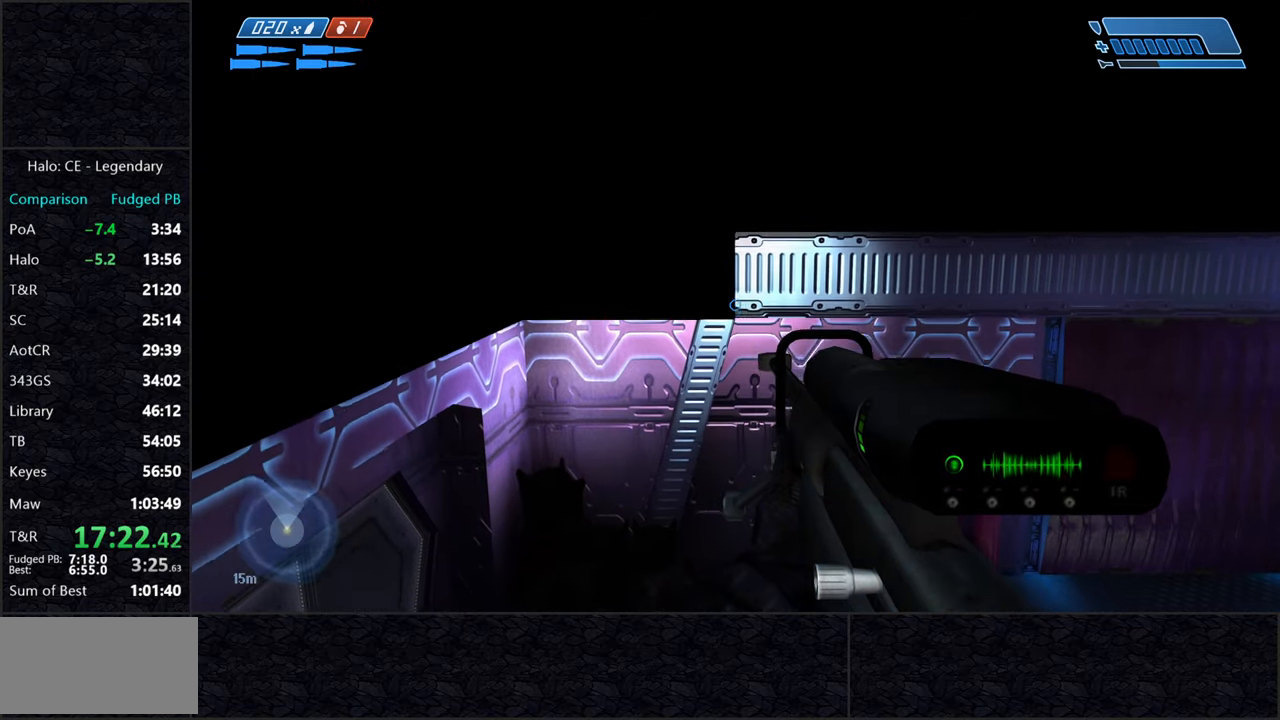
{"keys": ["w"], "mouse": [], "events": [[433, "ctrl", "up"]]}
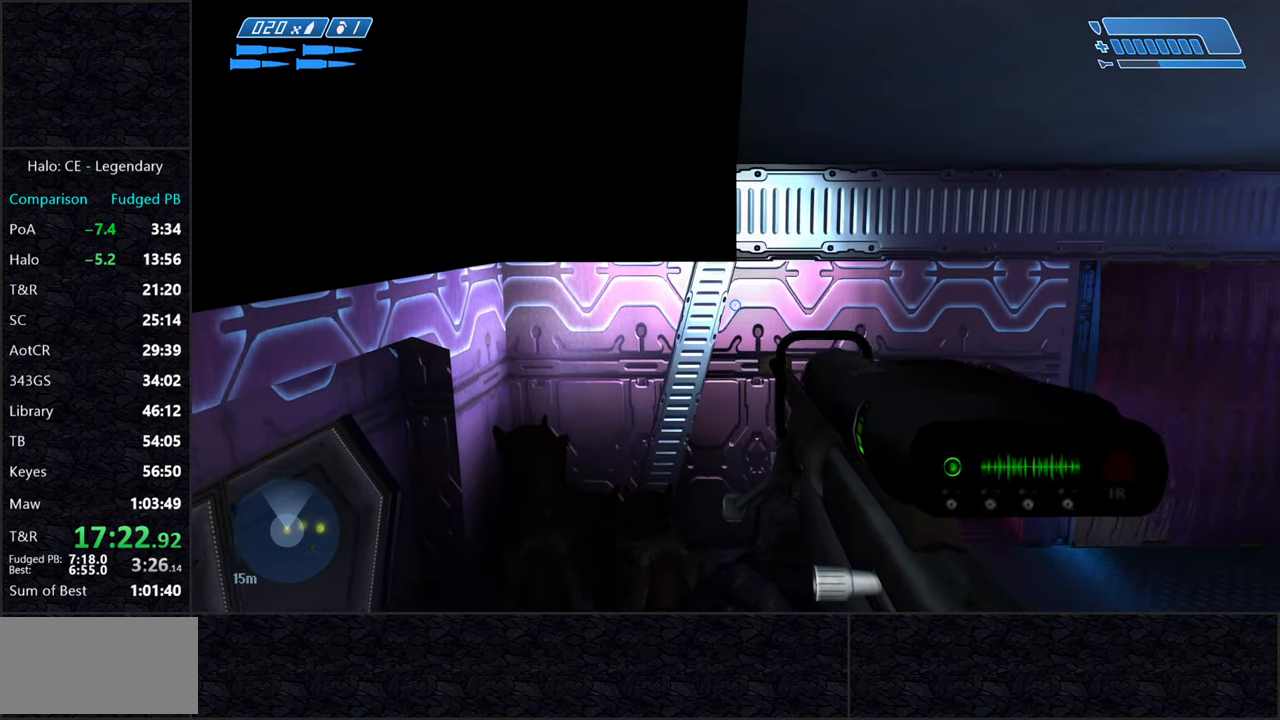
{"keys": ["w"], "mouse": [], "events": []}
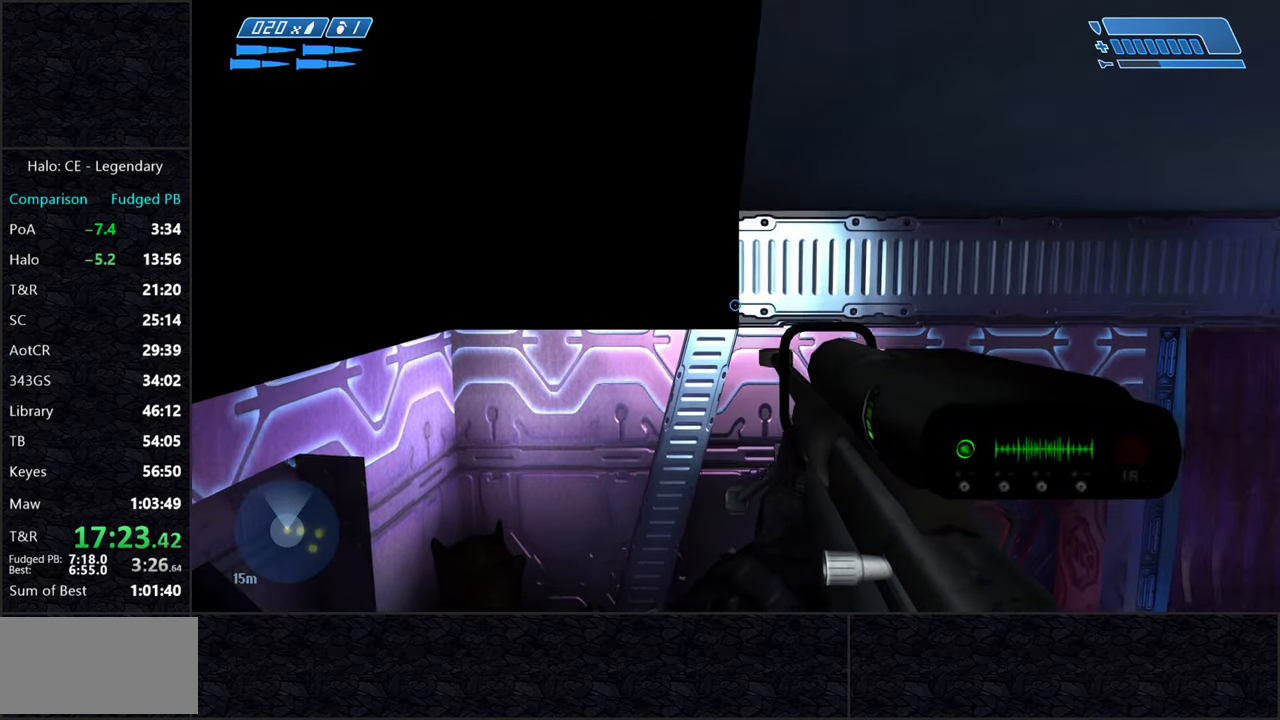
{"keys": ["w"], "mouse": [], "events": []}
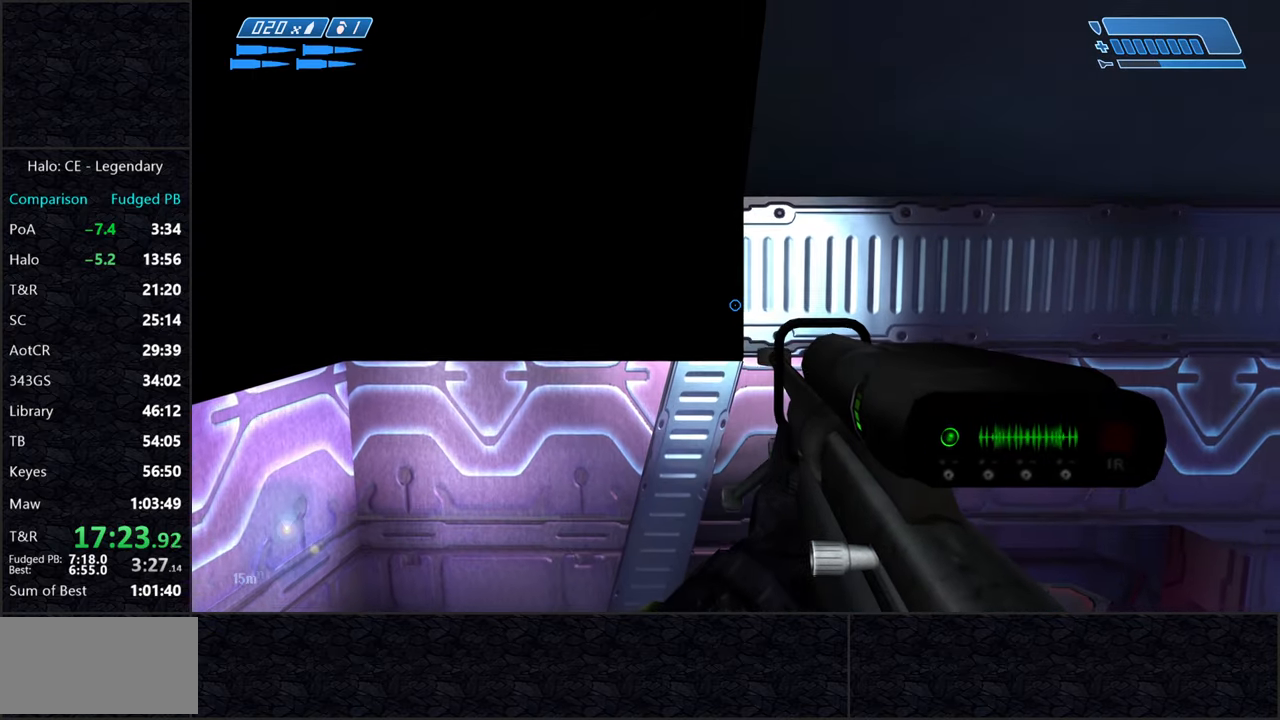
{"keys": ["w"], "mouse": [], "events": []}
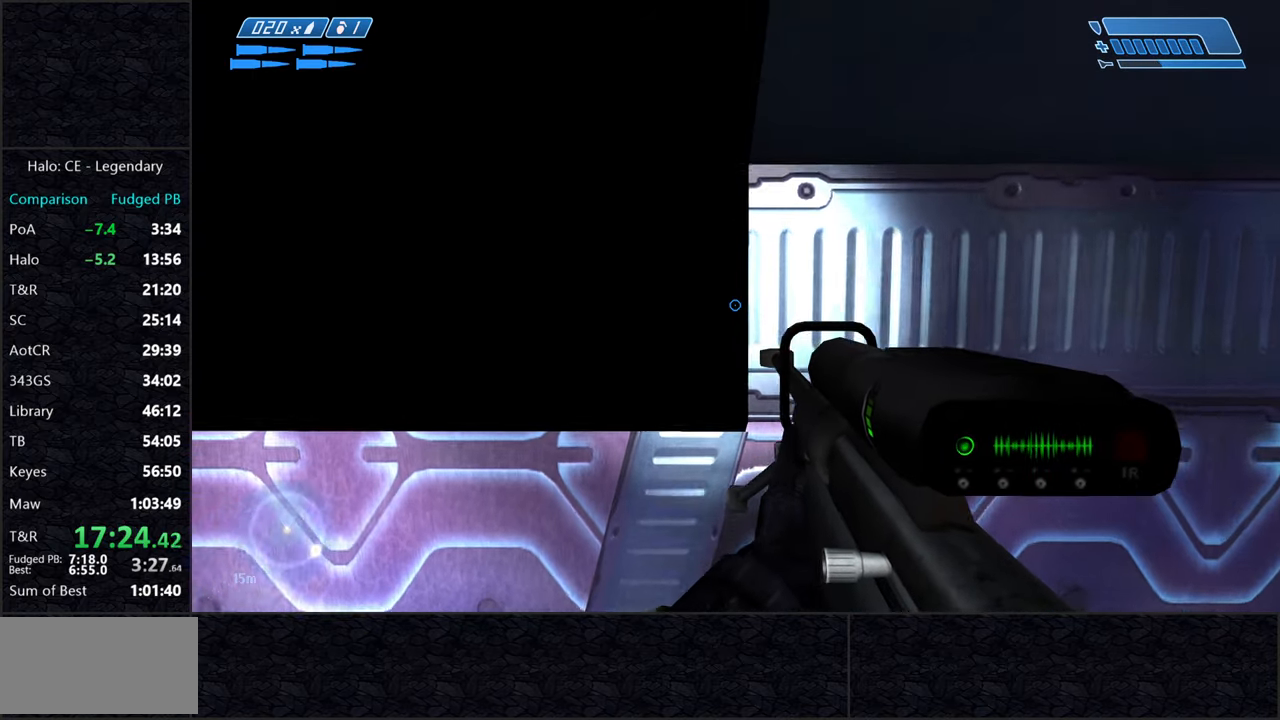
{"keys": ["w"], "mouse": [], "events": []}
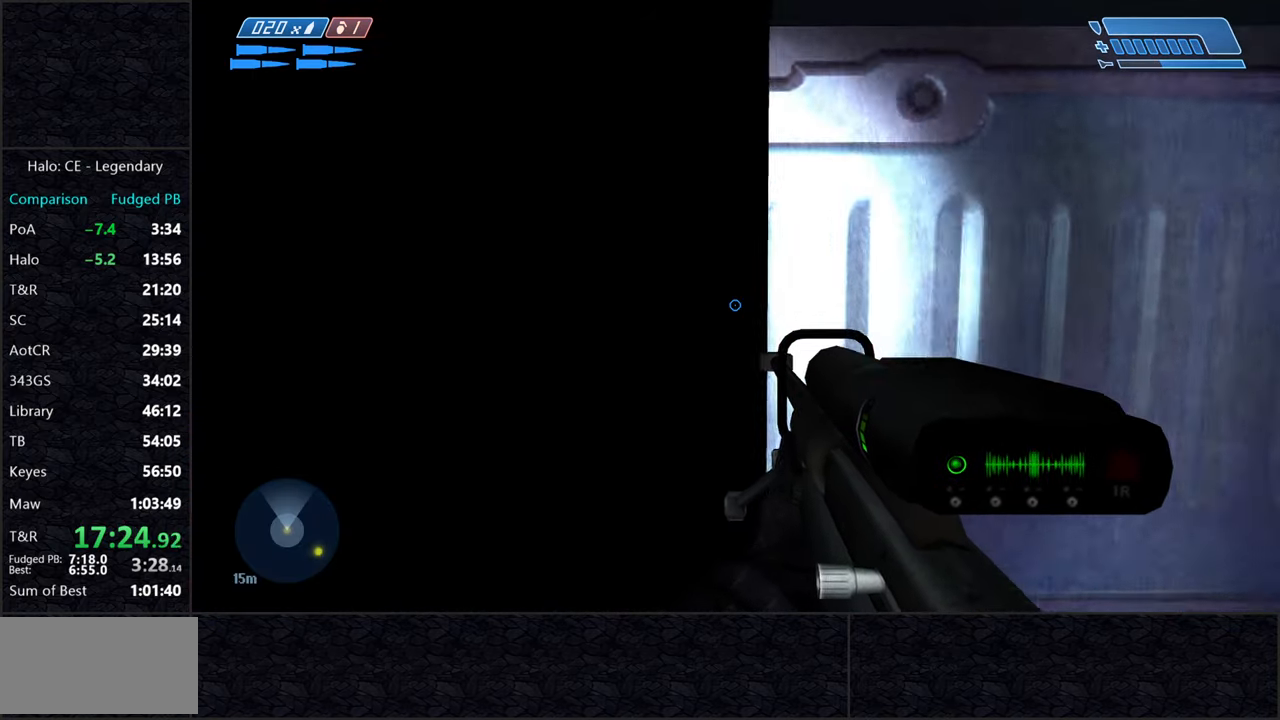
{"keys": ["w"], "mouse": [], "events": [[367, "tab", "down"], [467, "tab", "up"]]}
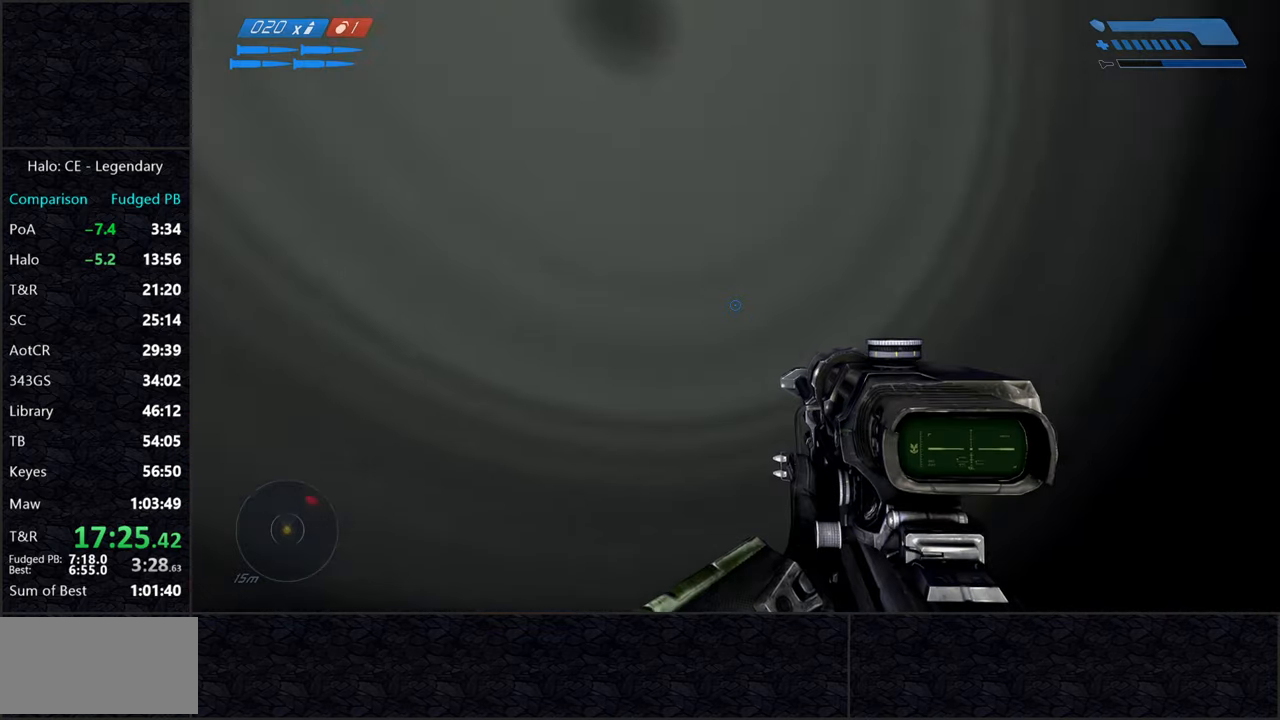
{"keys": ["w"], "mouse": [], "events": []}
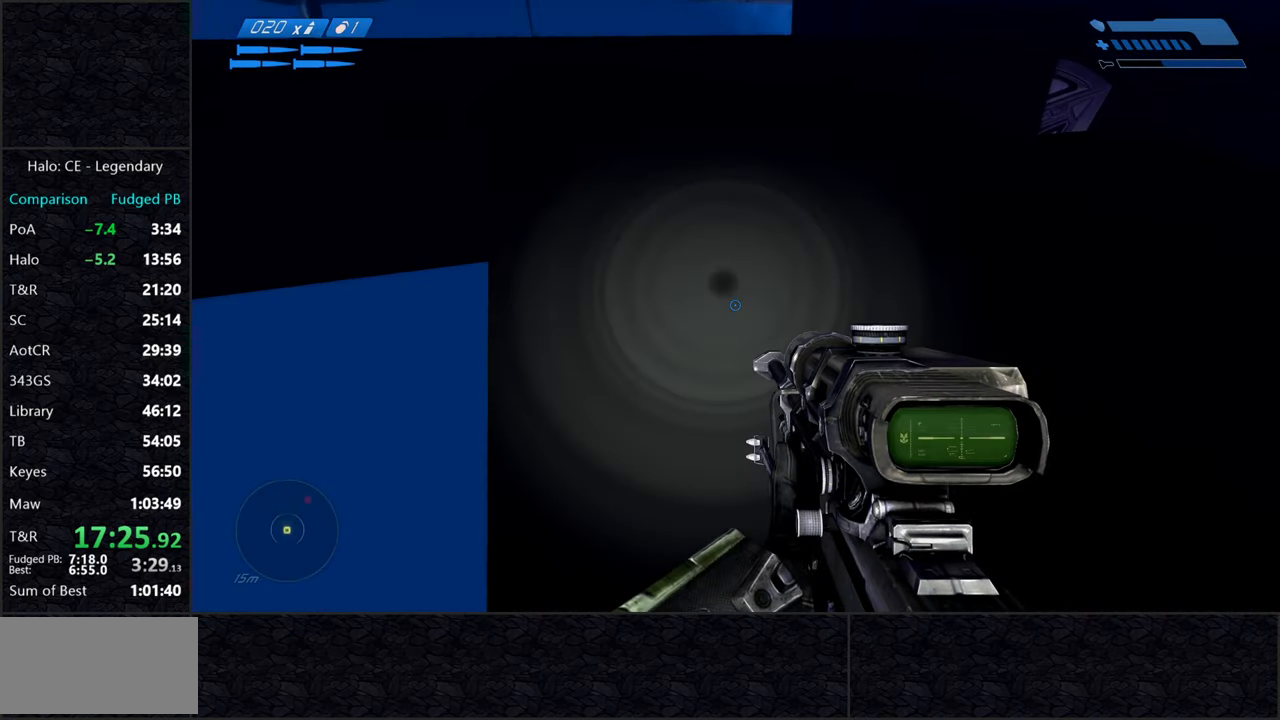
{"keys": ["w"], "mouse": [], "events": []}
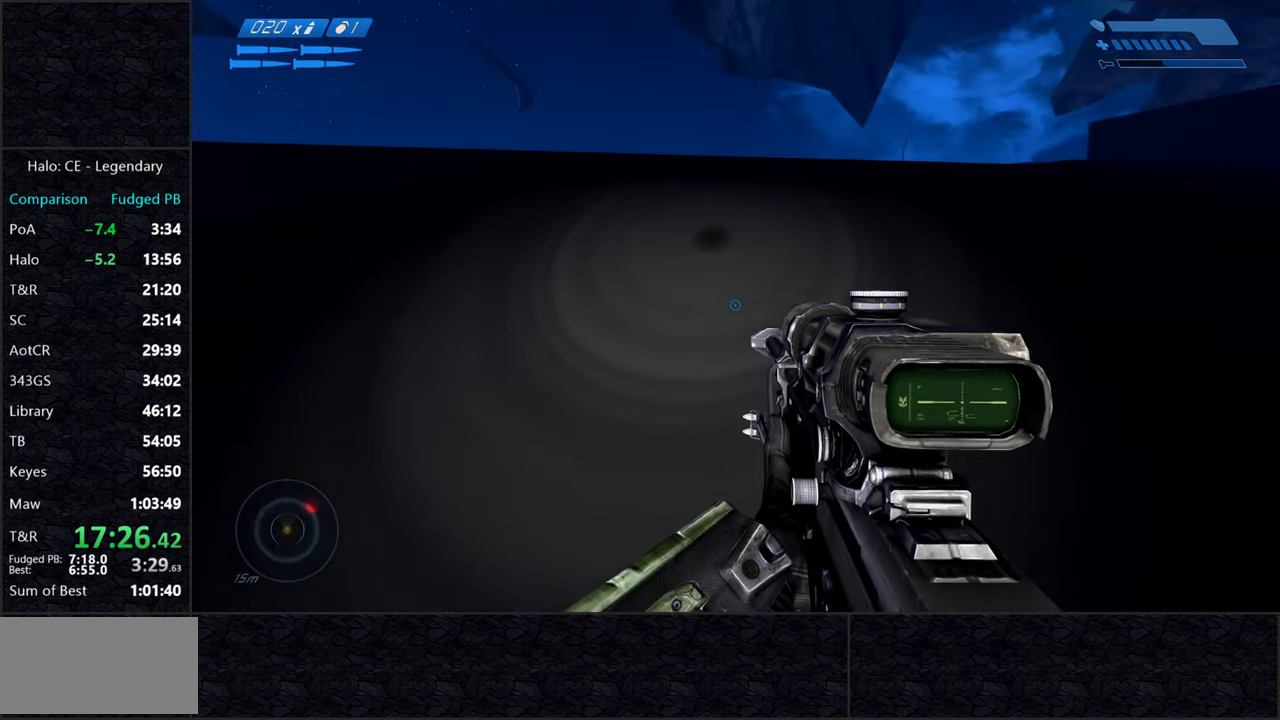
{"keys": ["w"], "mouse": [], "events": []}
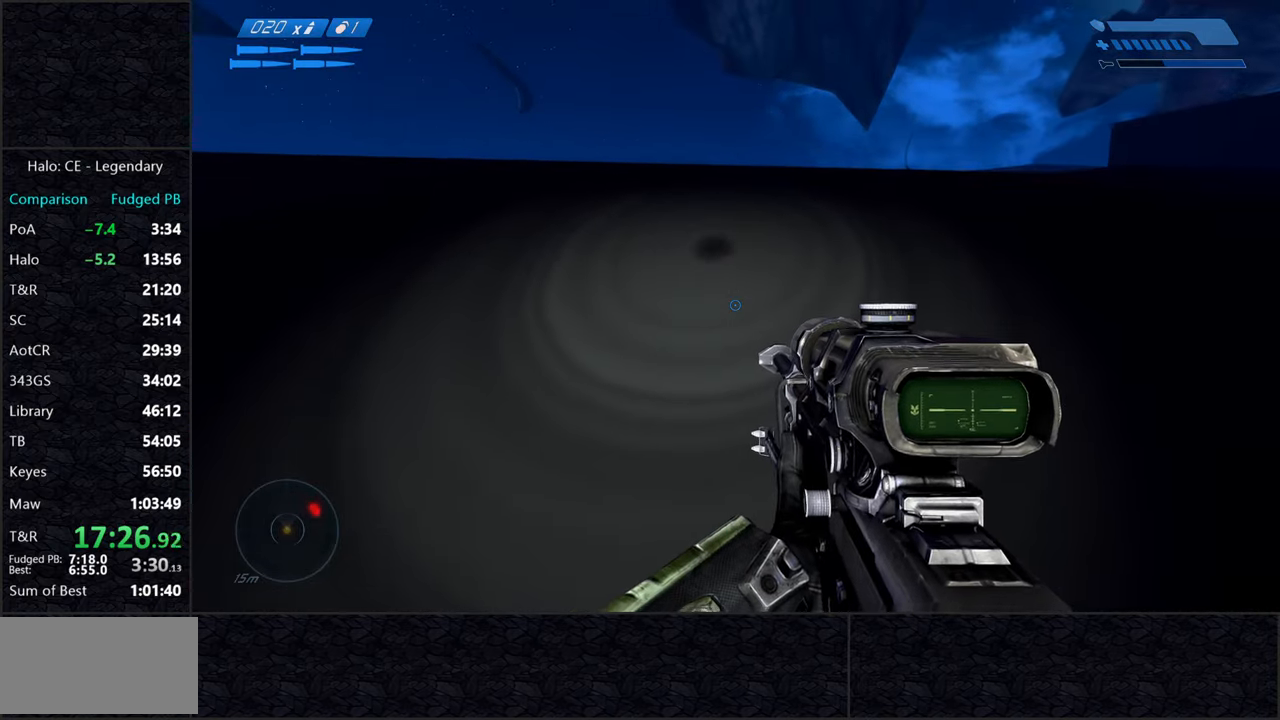
{"keys": ["w"], "mouse": [], "events": []}
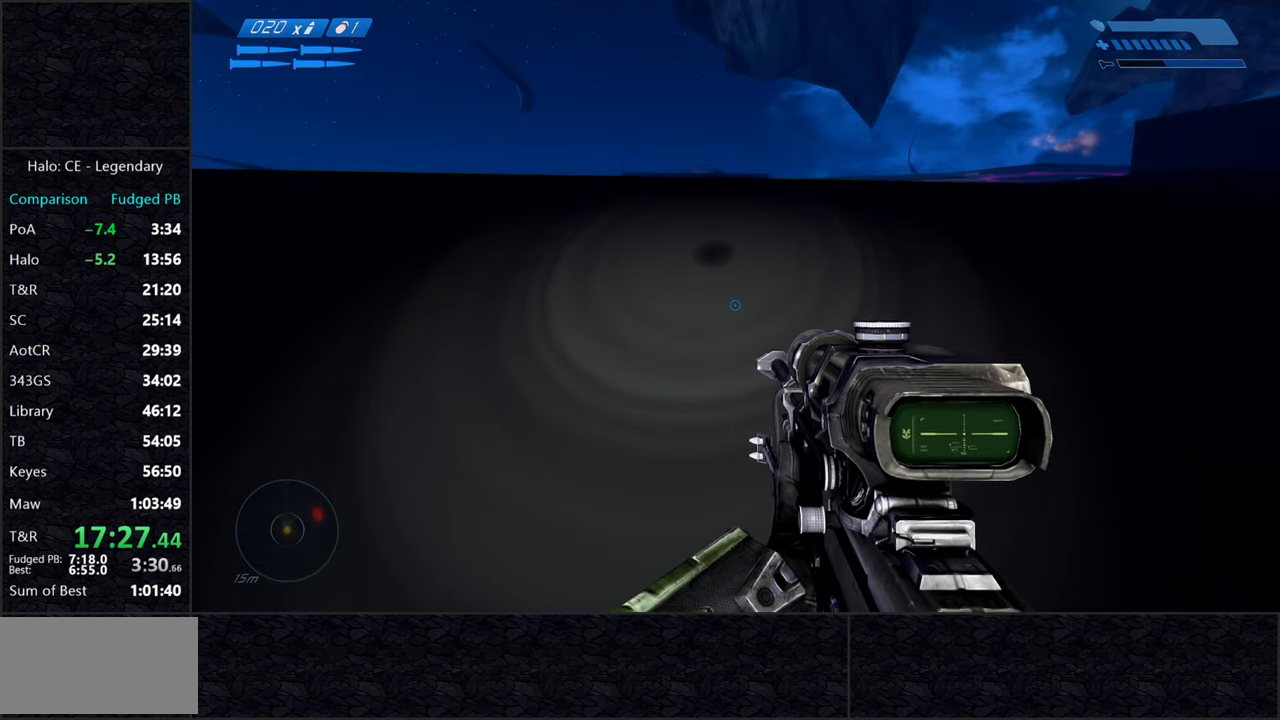
{"keys": ["w"], "mouse": [], "events": []}
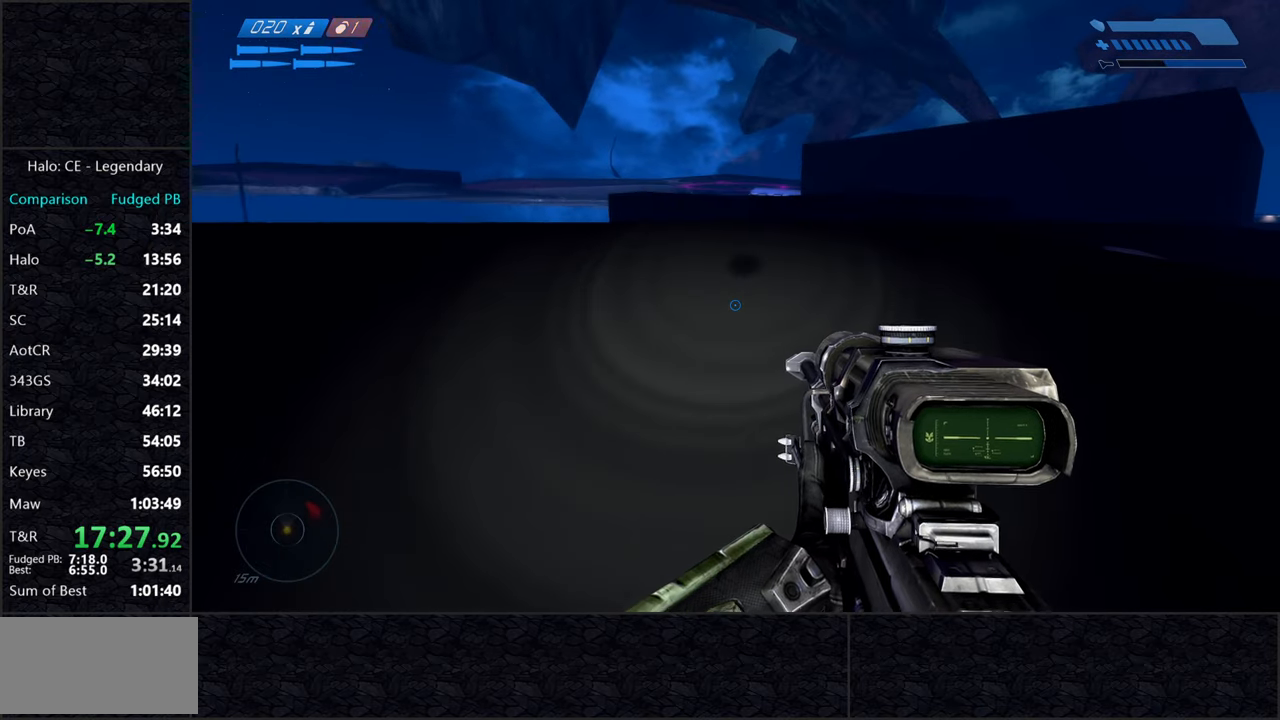
{"keys": ["w"], "mouse": [], "events": []}
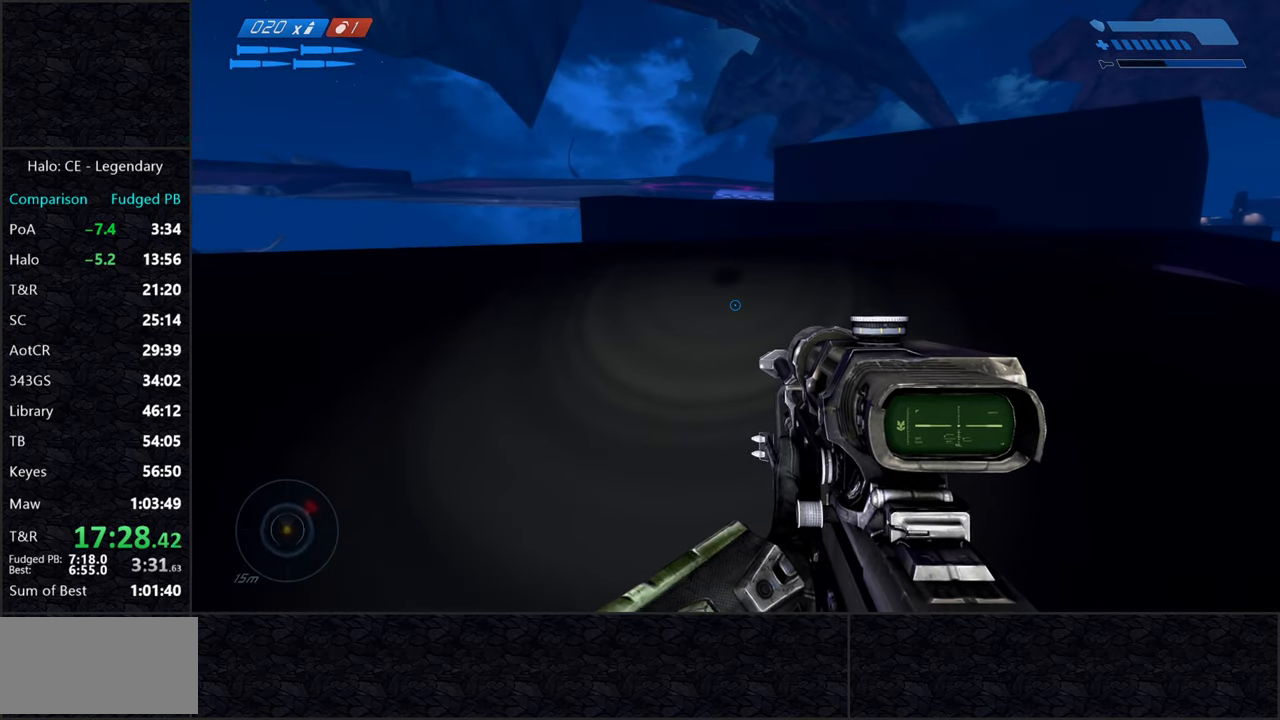
{"keys": ["space", "w"], "mouse": [], "events": [[384, "space", "down"]]}
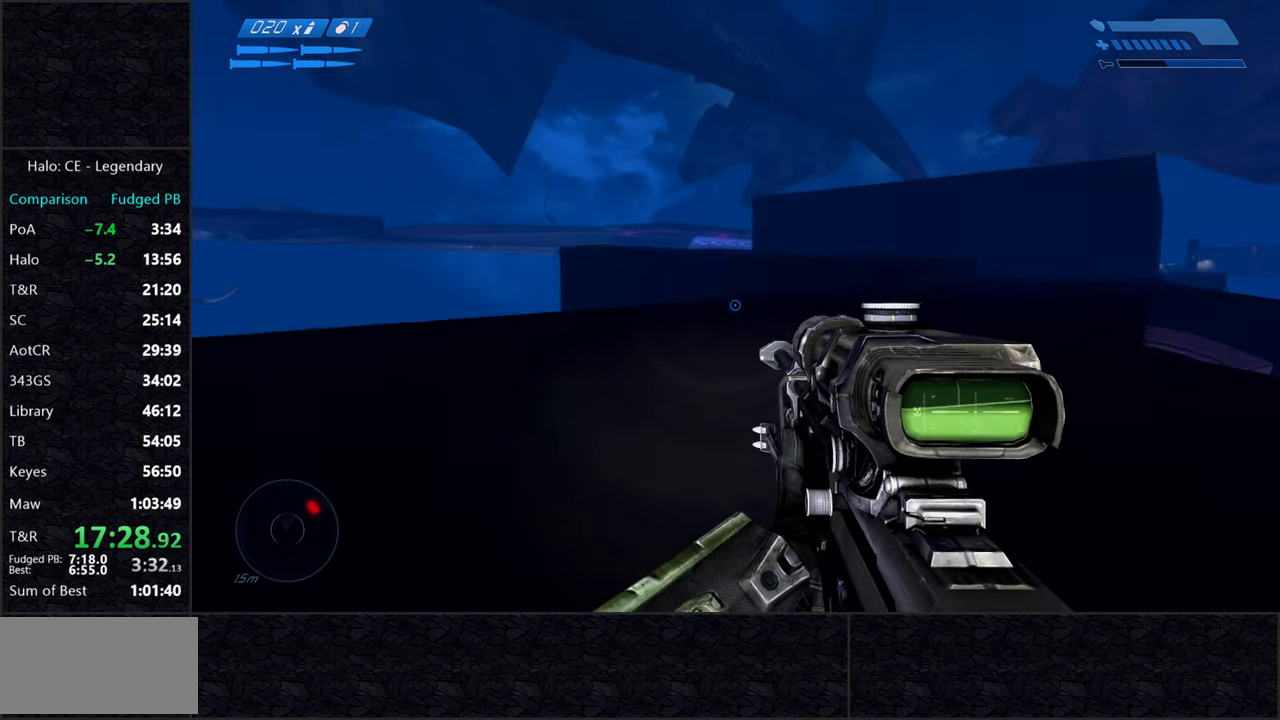
{"keys": ["space", "w"], "mouse": [], "events": []}
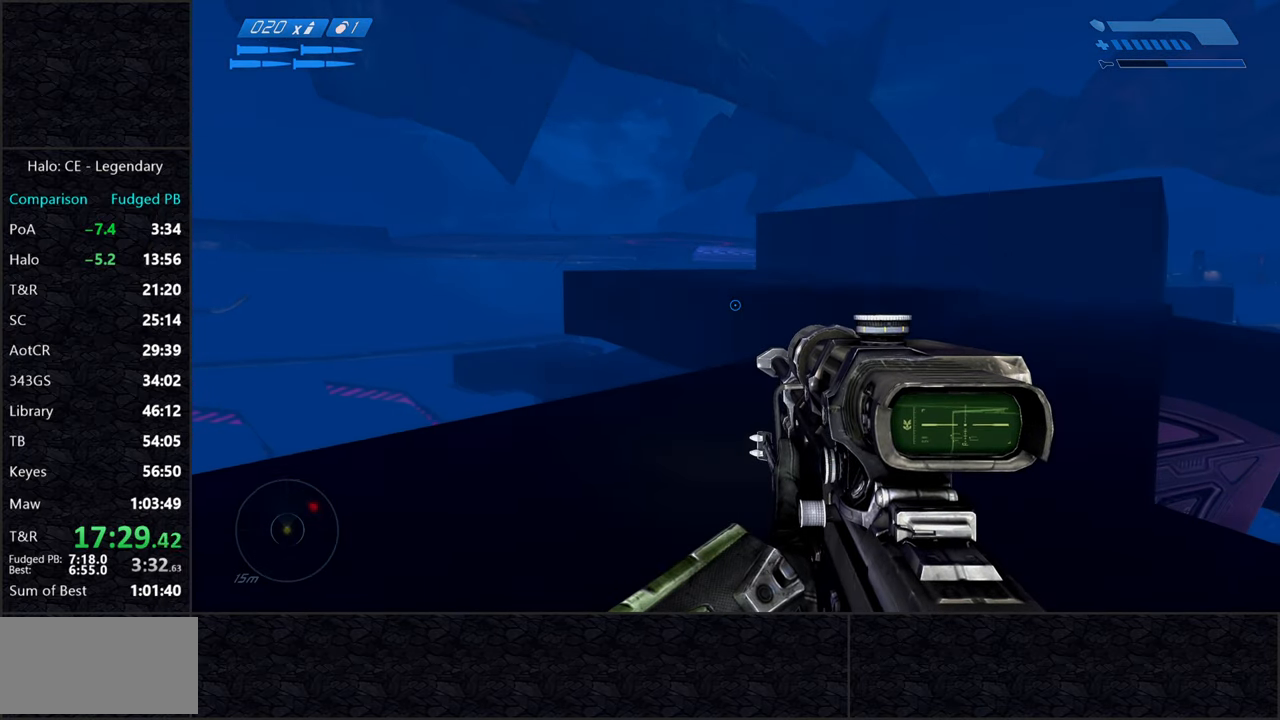
{"keys": ["space", "w"], "mouse": [], "events": []}
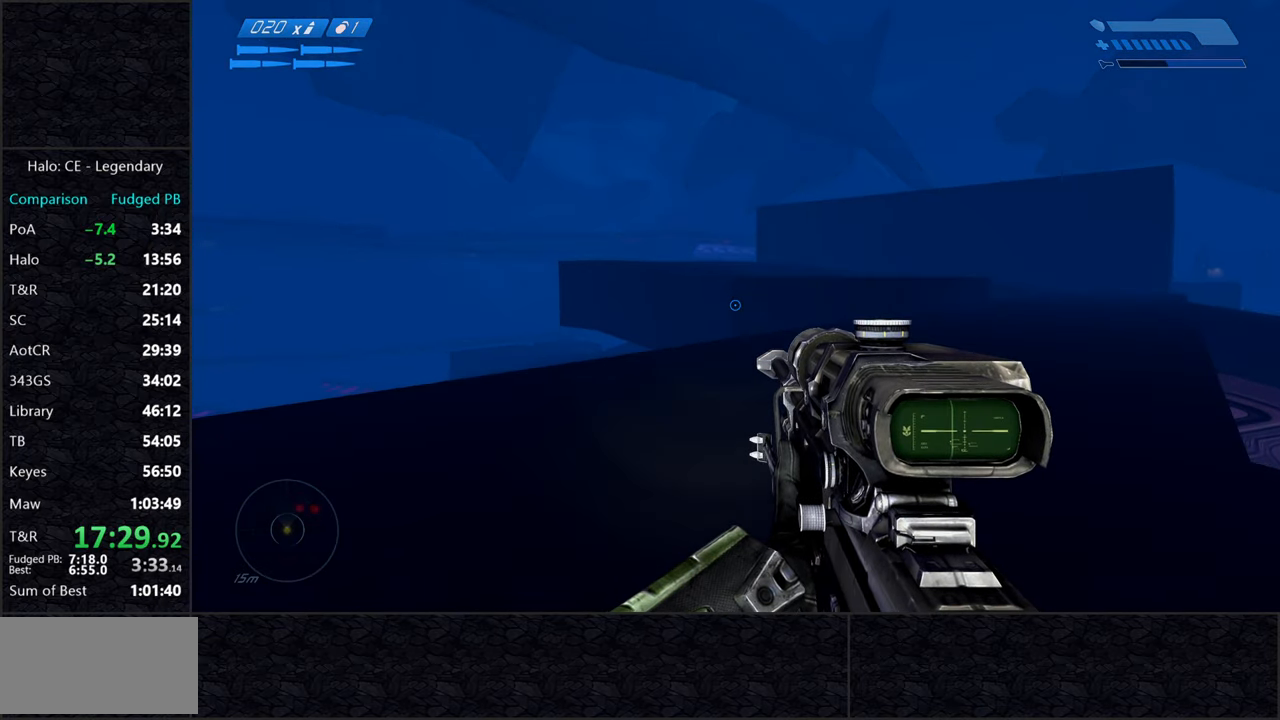
{"keys": ["space", "w"], "mouse": [], "events": []}
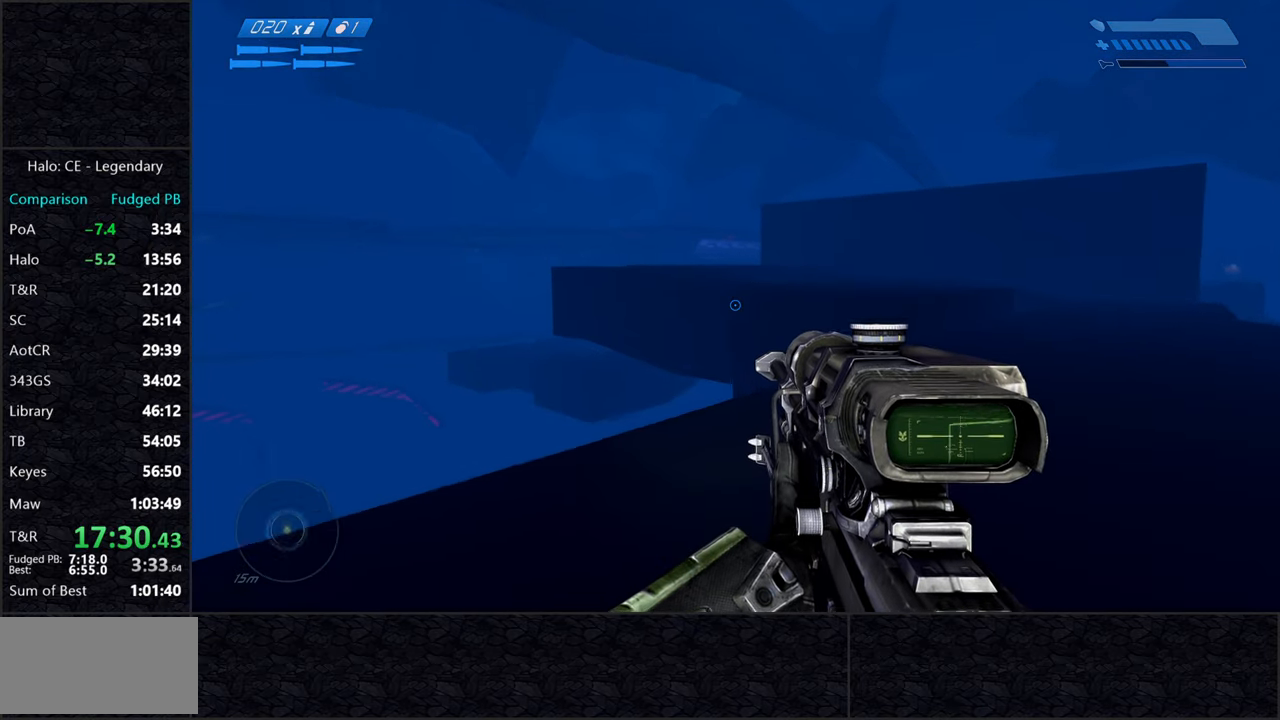
{"keys": ["w"], "mouse": [], "events": [[217, "space", "up"]]}
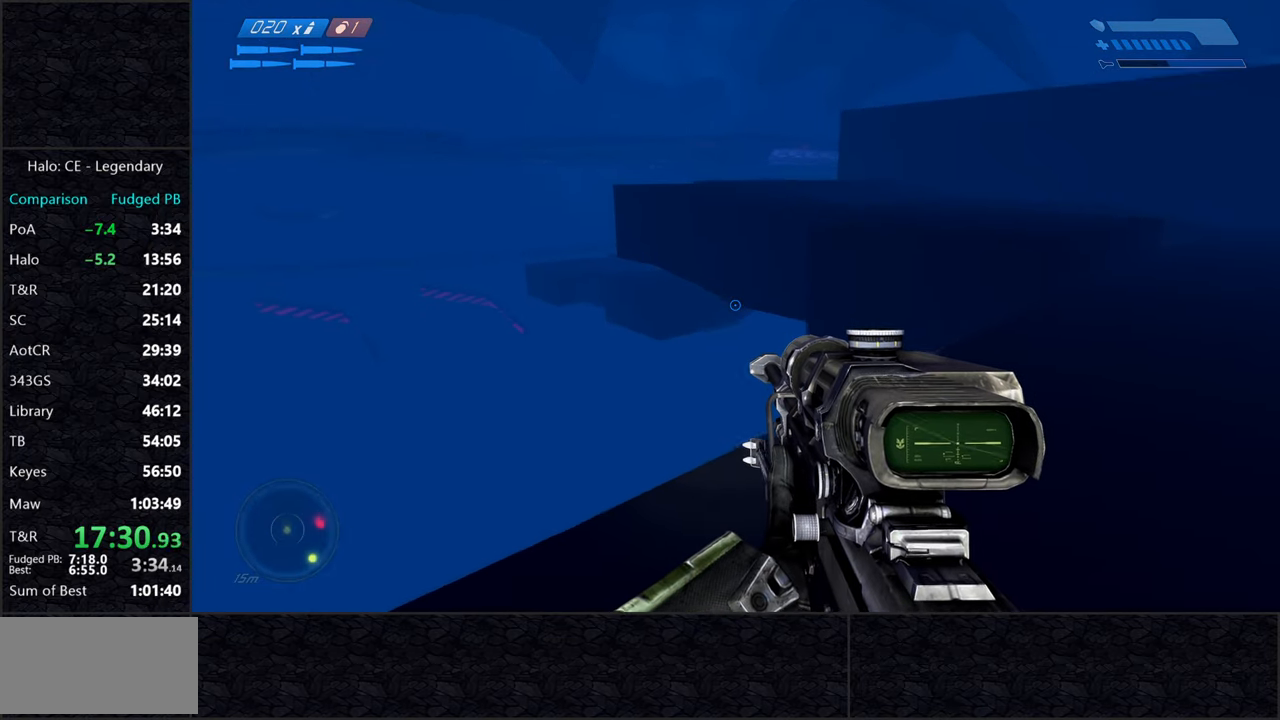
{"keys": ["w"], "mouse": [], "events": []}
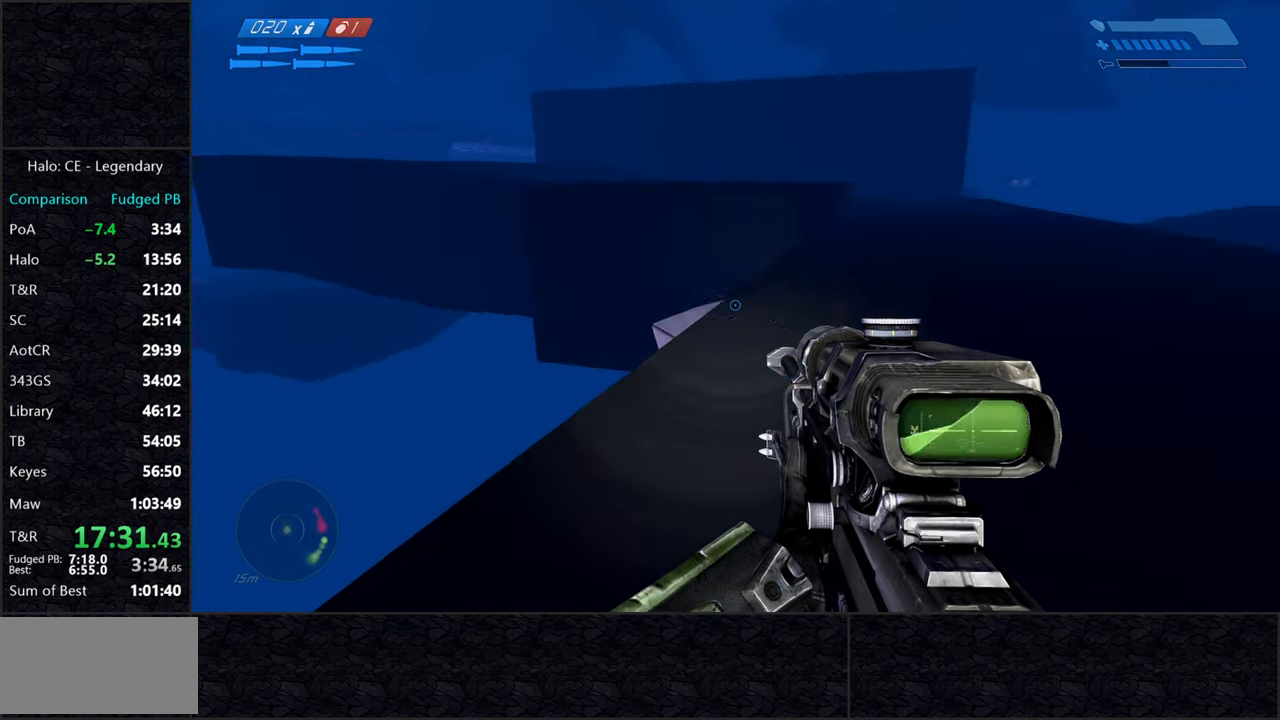
{"keys": ["w"], "mouse": [], "events": []}
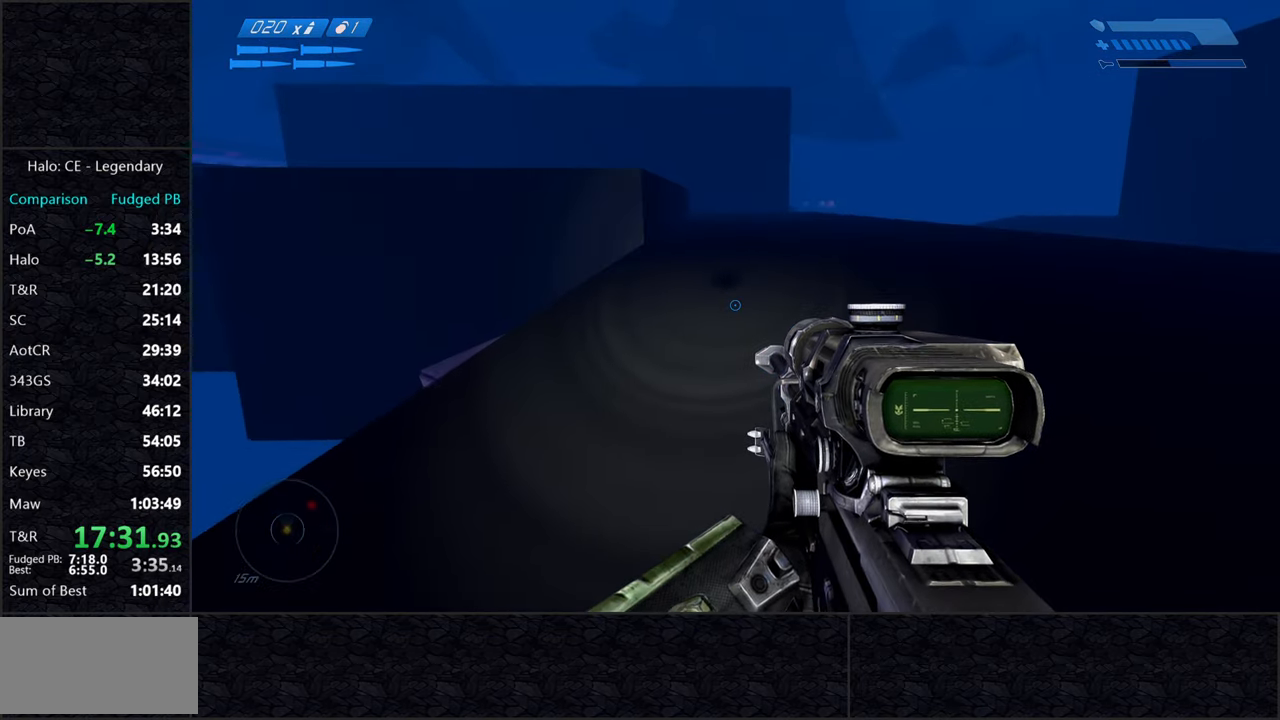
{"keys": ["w"], "mouse": [], "events": []}
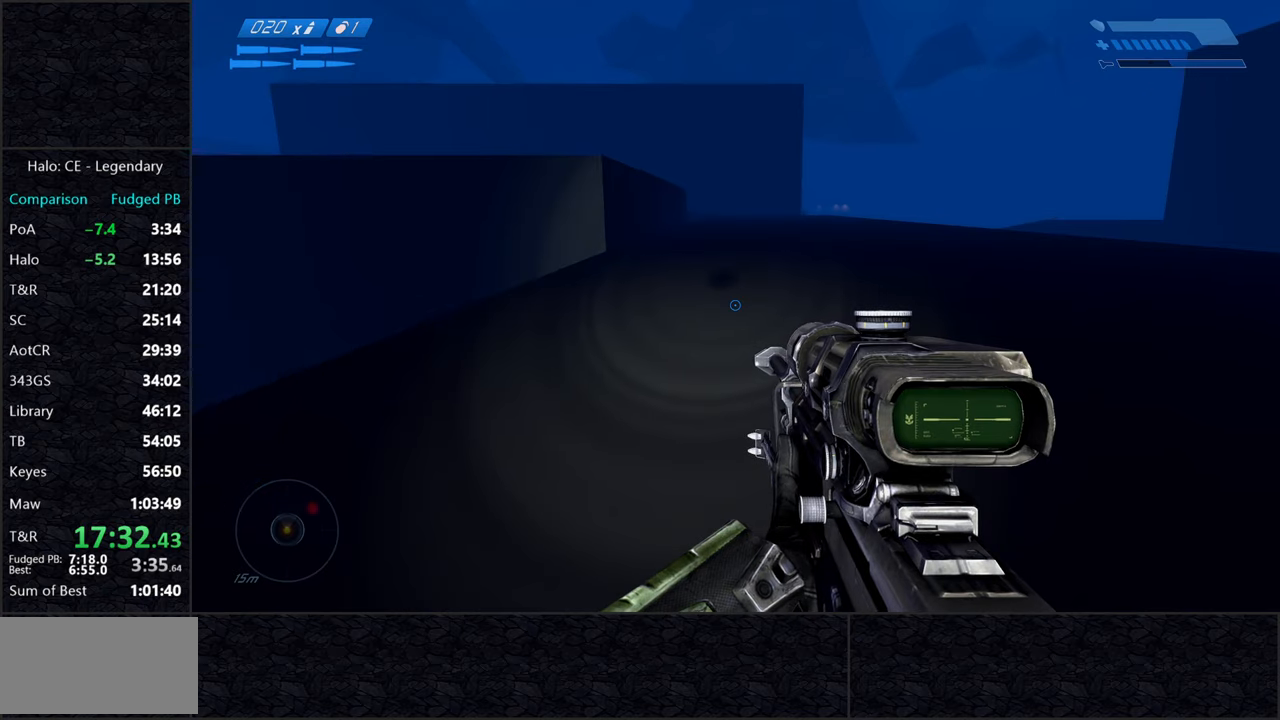
{"keys": ["space", "w"], "mouse": [], "events": [[133, "space", "down"]]}
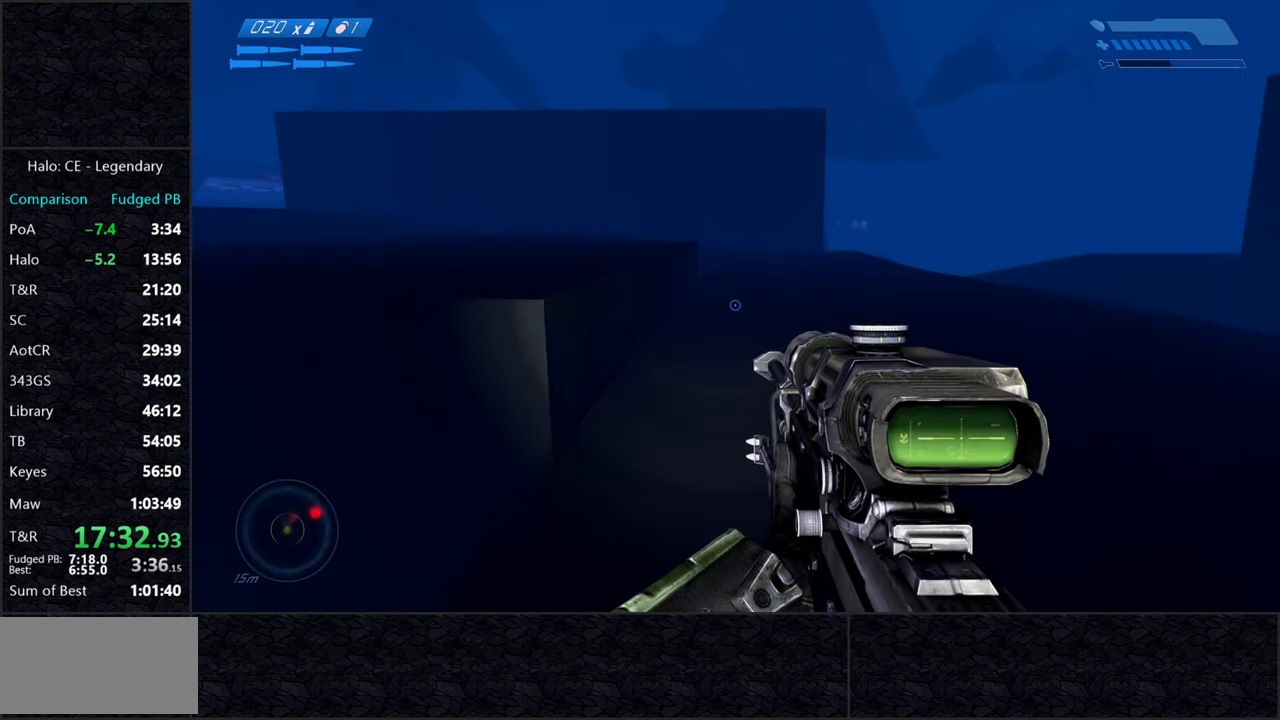
{"keys": ["space", "w"], "mouse": [], "events": []}
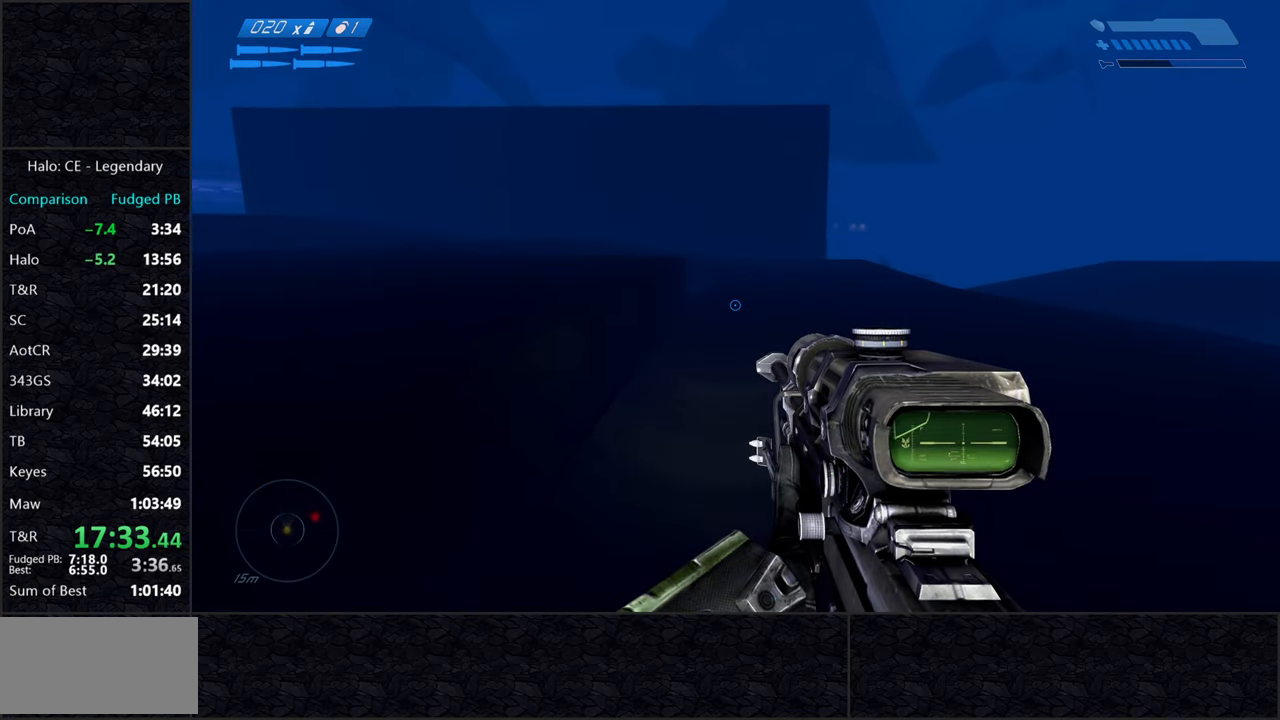
{"keys": ["space", "w"], "mouse": [], "events": []}